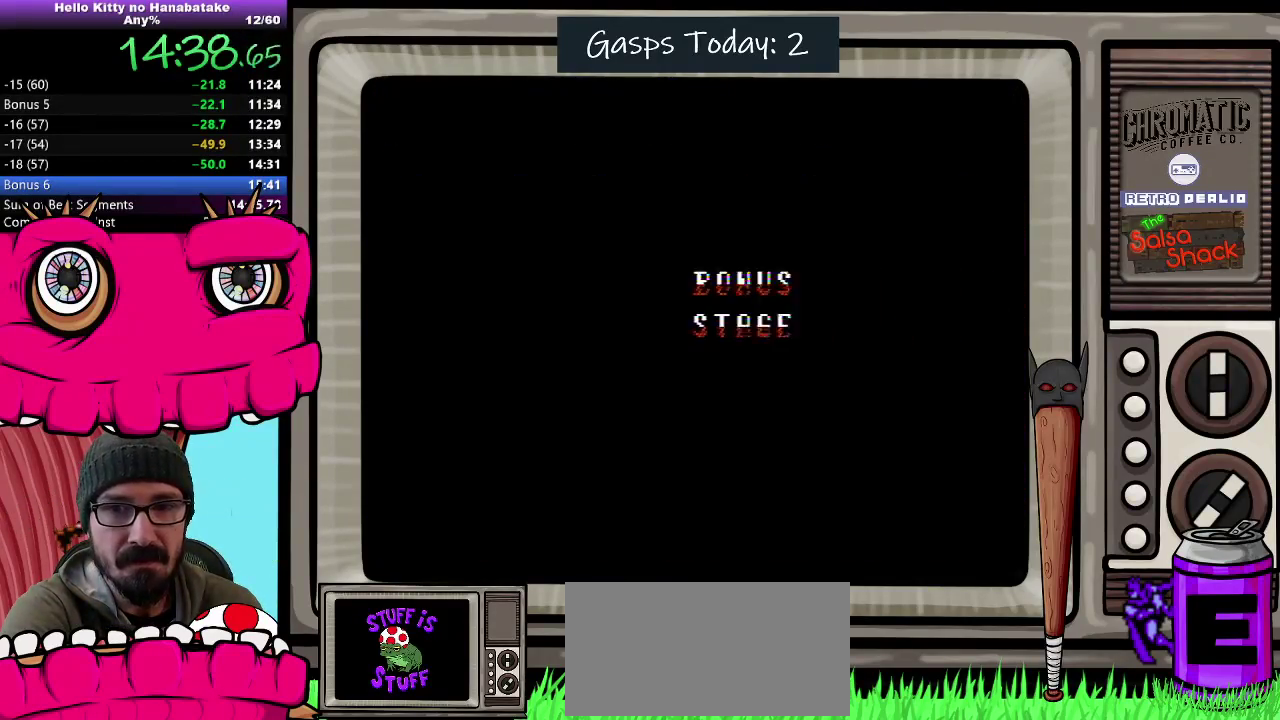
Gameplay with a controller (Nintendo layout); each line is a JSON object with the inputs held at the frame after it. "events" lists button and stick changes between this image and that frame as [ms after this image, input, new state], when the widget could be followed in between. Not read: L3 R3.
{"buttons": ["DPAD_RIGHT"], "events": []}
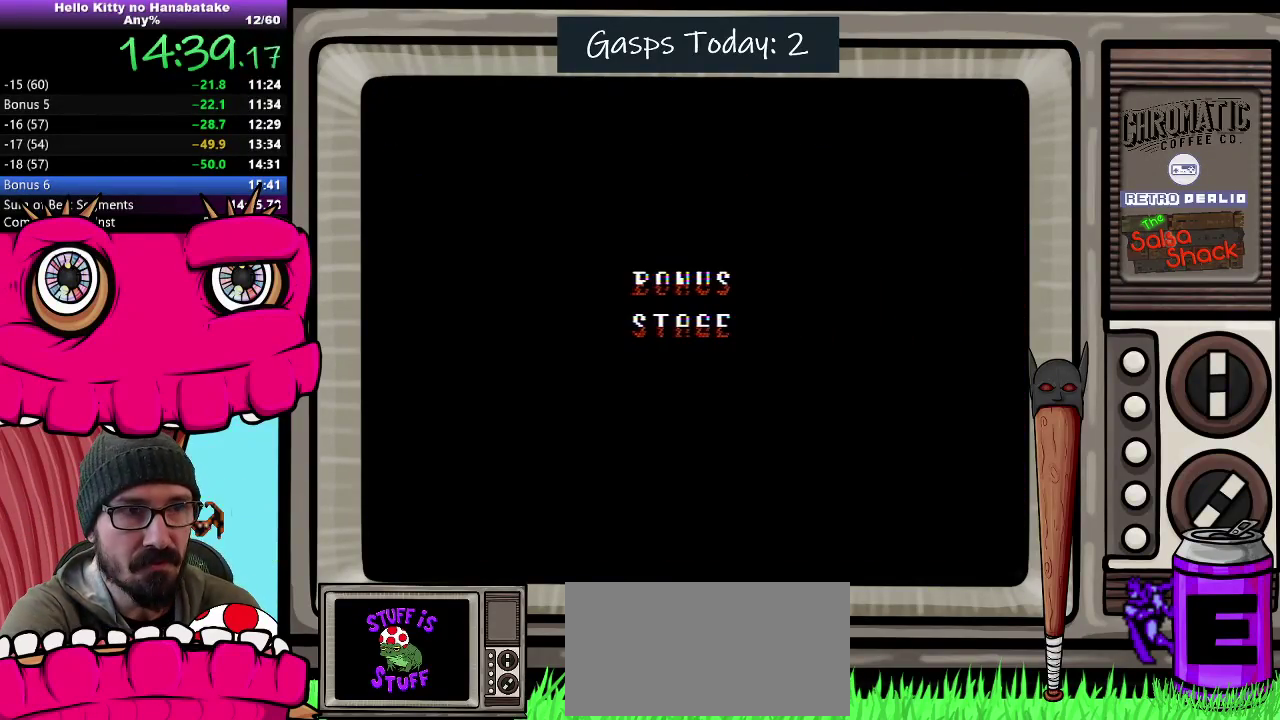
{"buttons": ["DPAD_RIGHT"], "events": []}
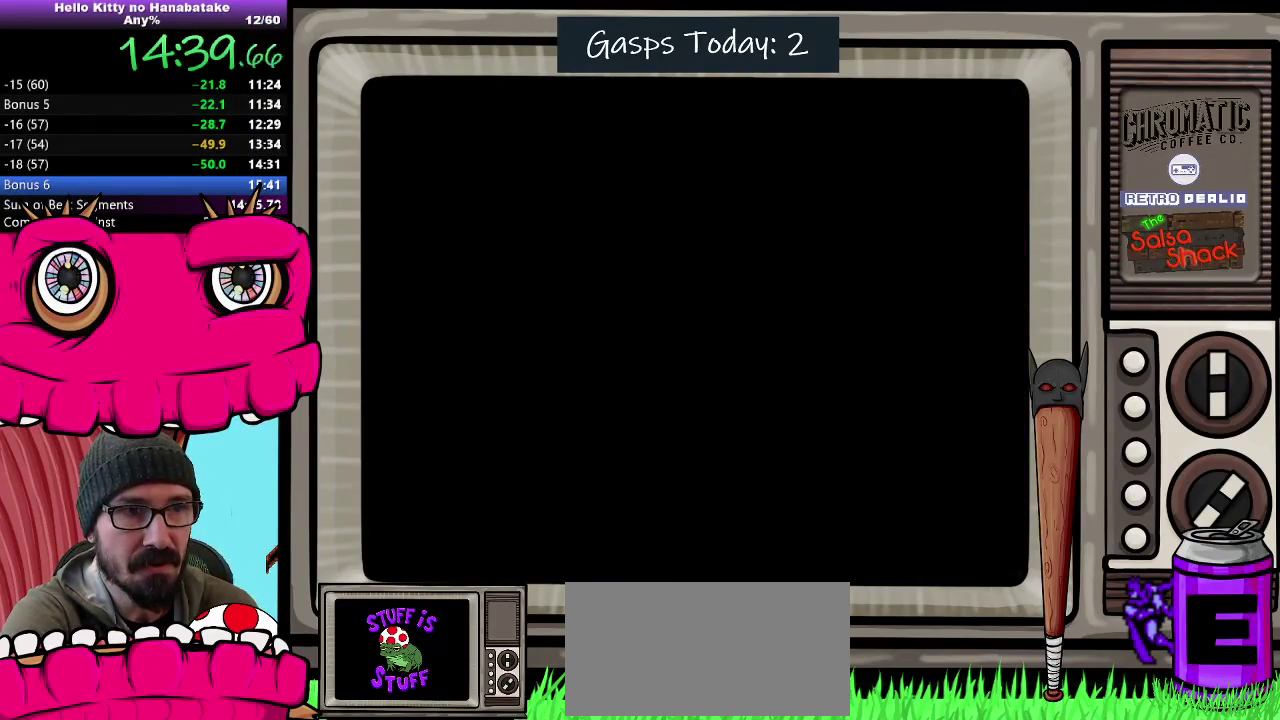
{"buttons": ["DPAD_RIGHT"], "events": []}
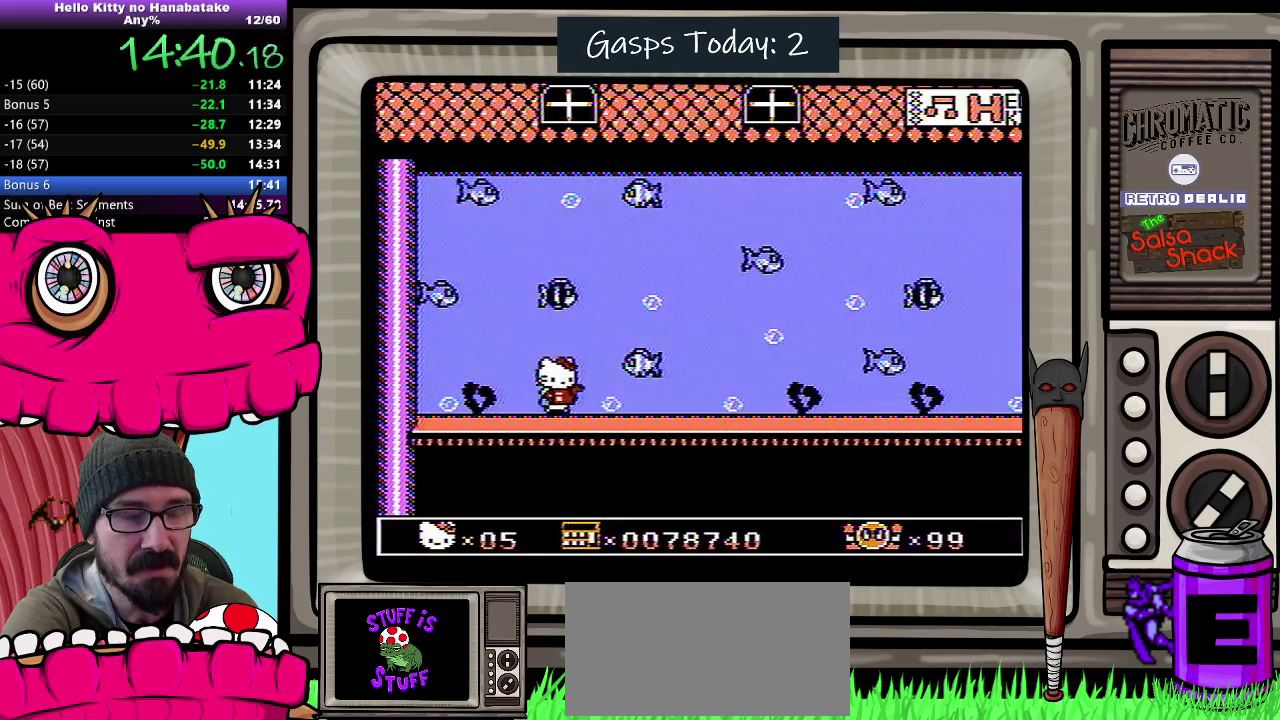
{"buttons": ["DPAD_RIGHT"], "events": []}
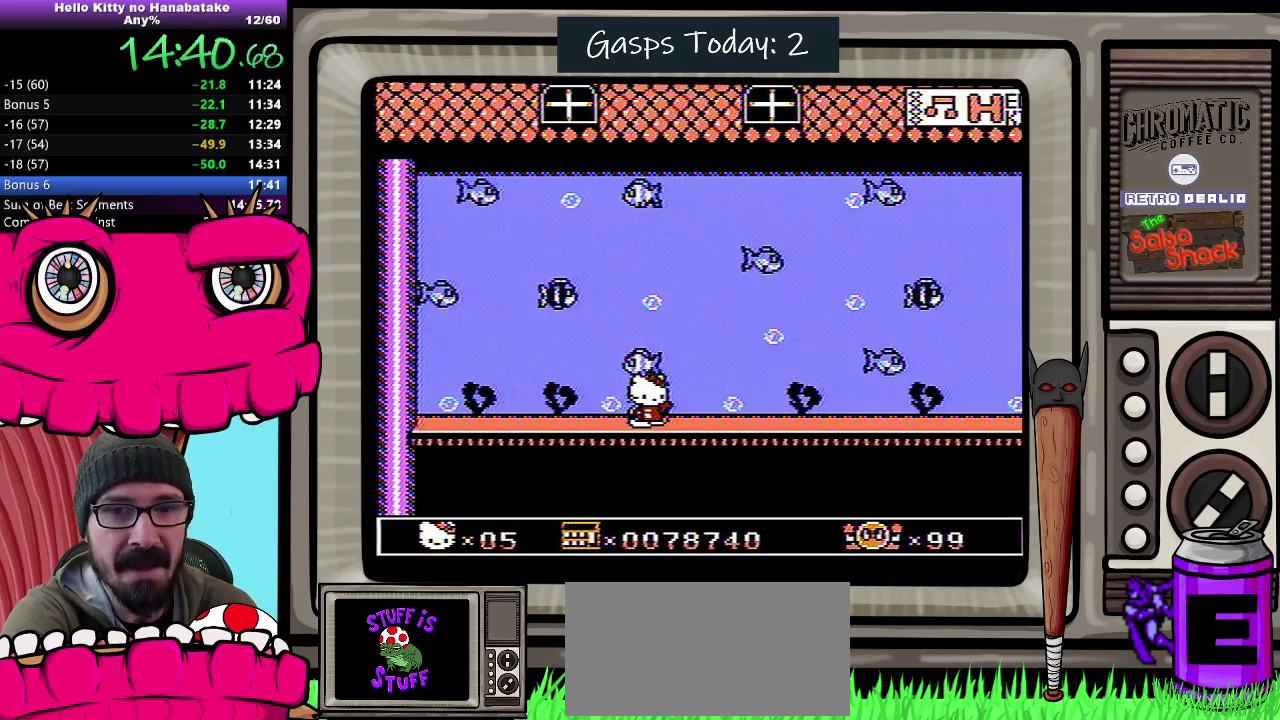
{"buttons": ["DPAD_RIGHT"], "events": []}
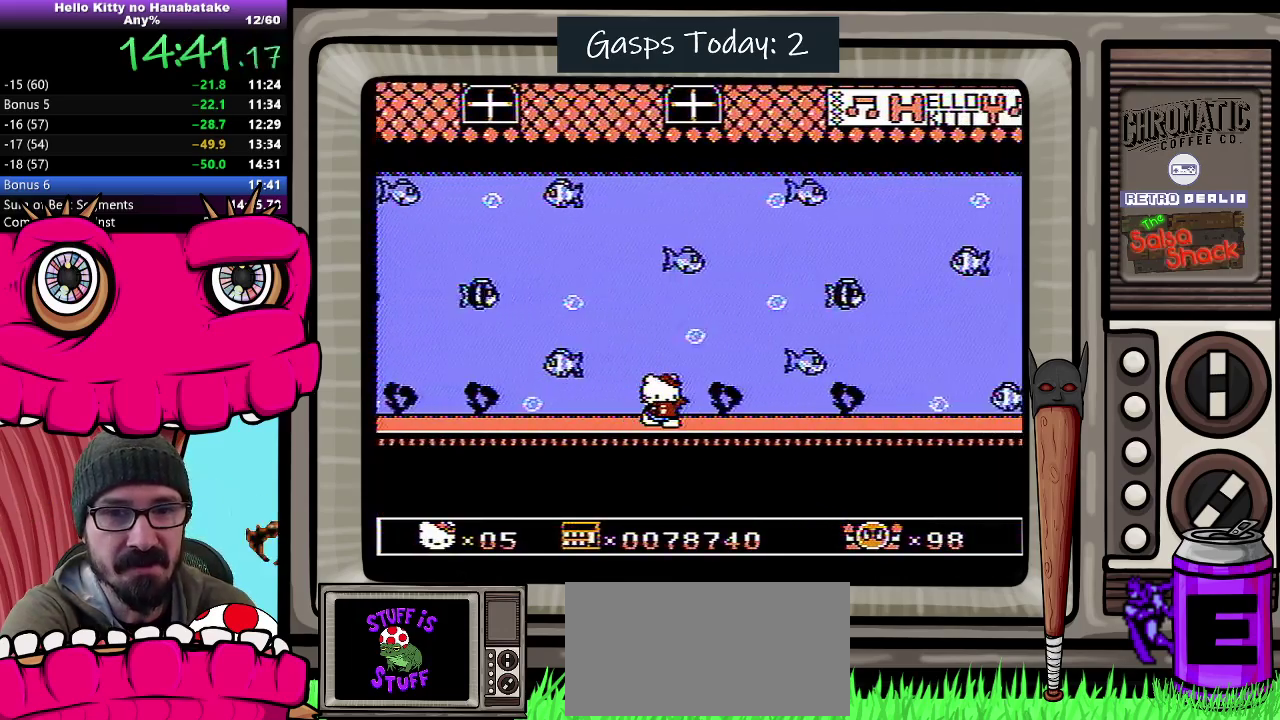
{"buttons": ["DPAD_RIGHT"], "events": []}
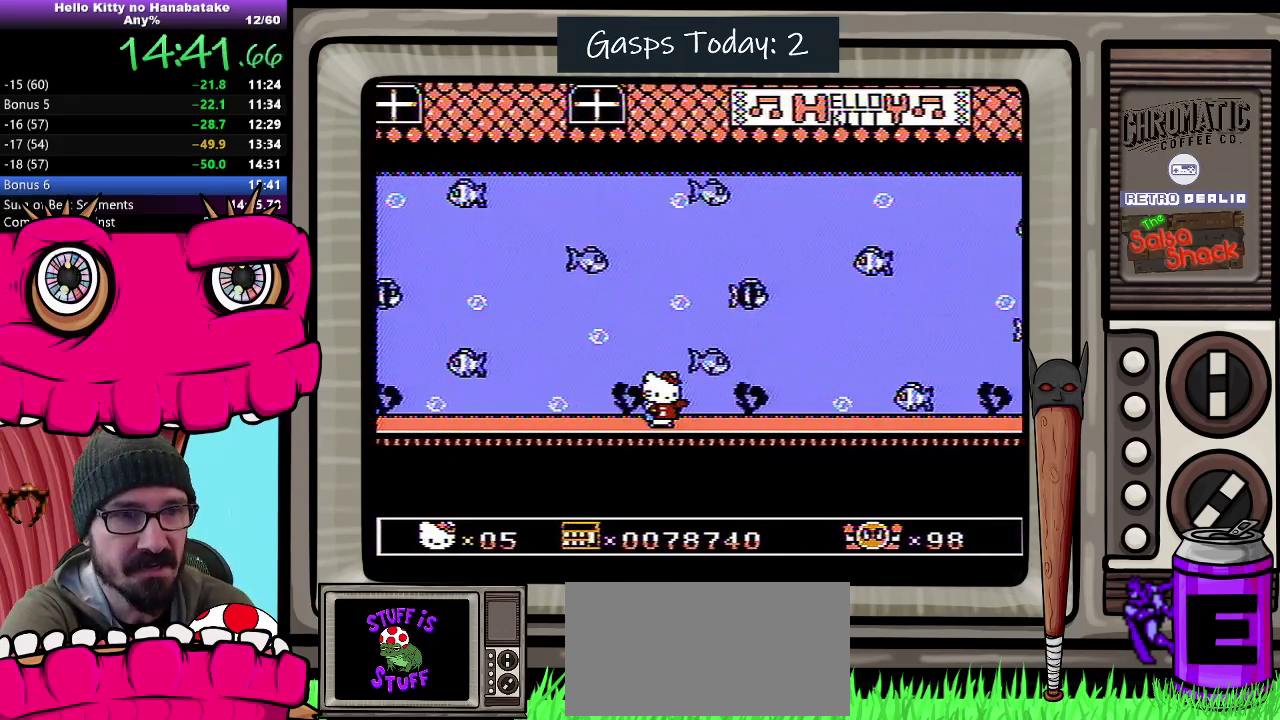
{"buttons": ["DPAD_RIGHT"], "events": []}
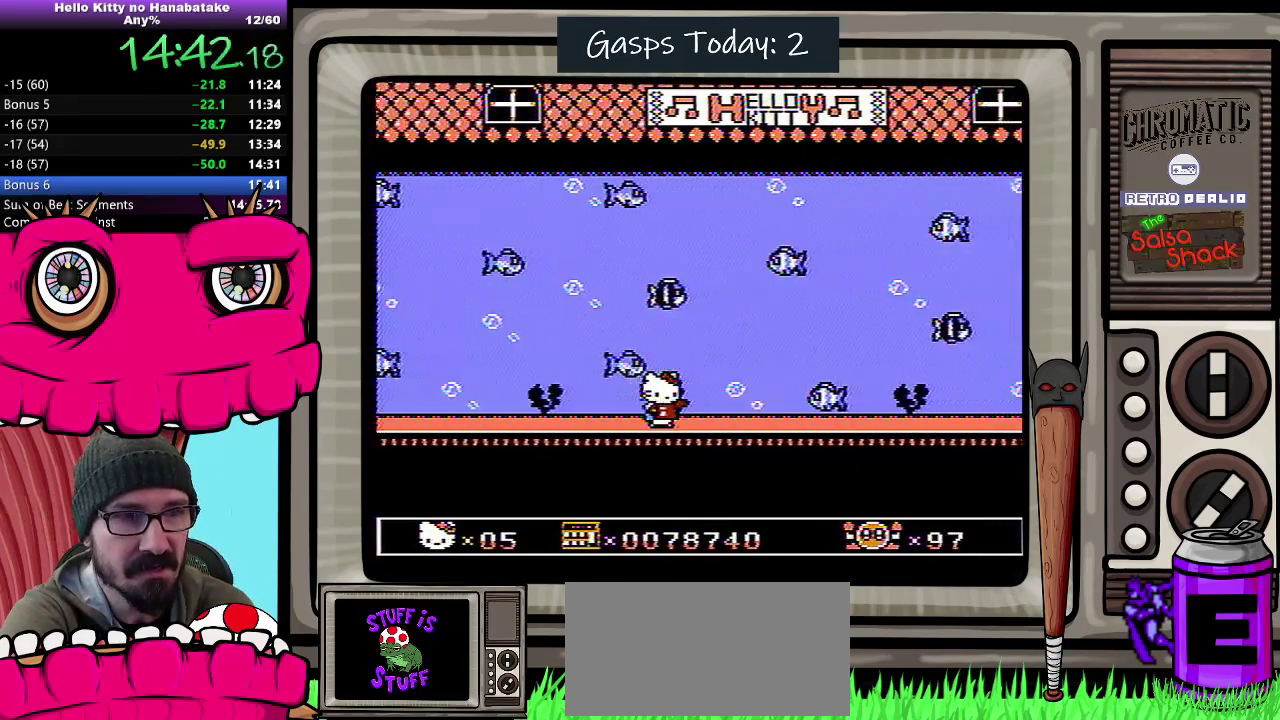
{"buttons": ["DPAD_RIGHT"], "events": []}
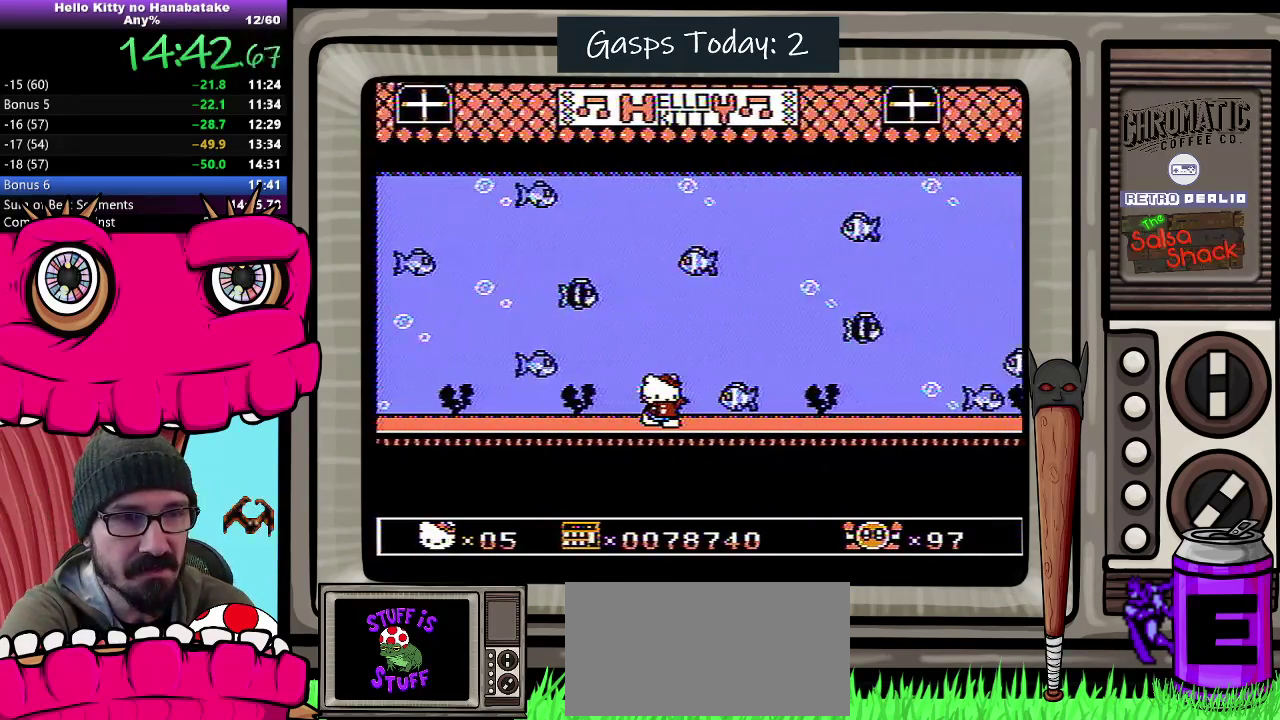
{"buttons": ["DPAD_RIGHT"], "events": []}
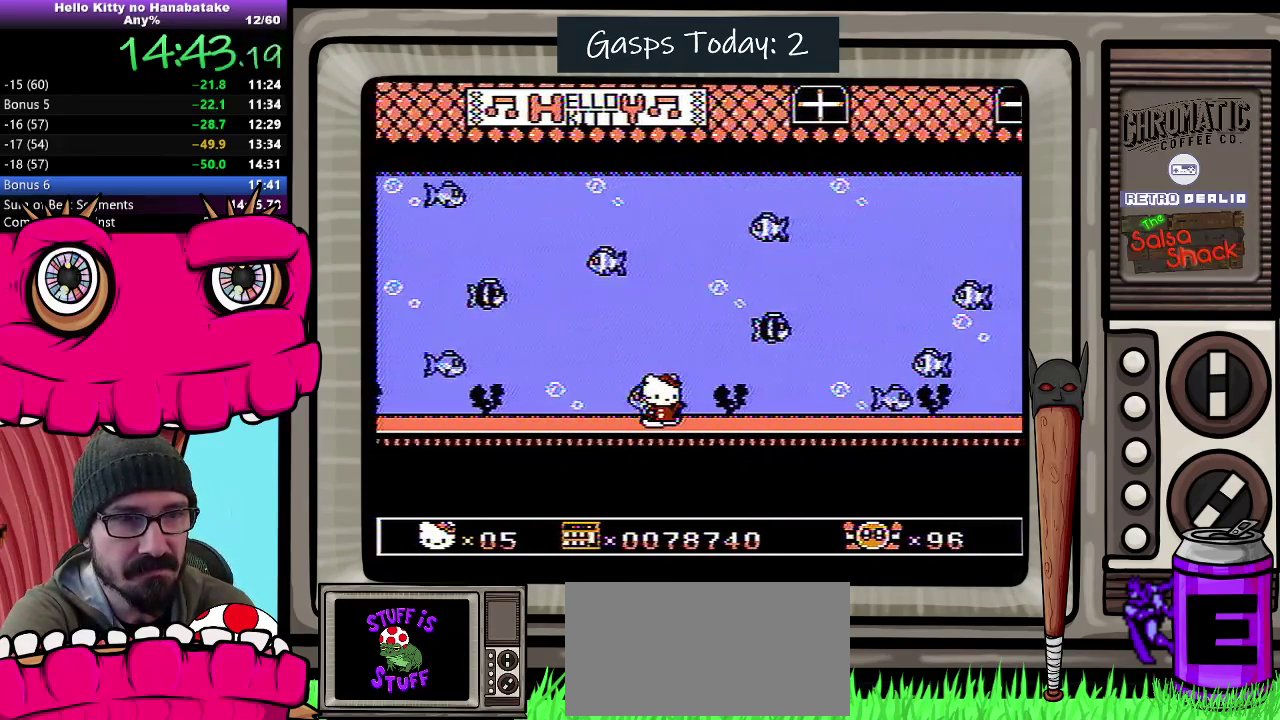
{"buttons": ["DPAD_RIGHT"], "events": []}
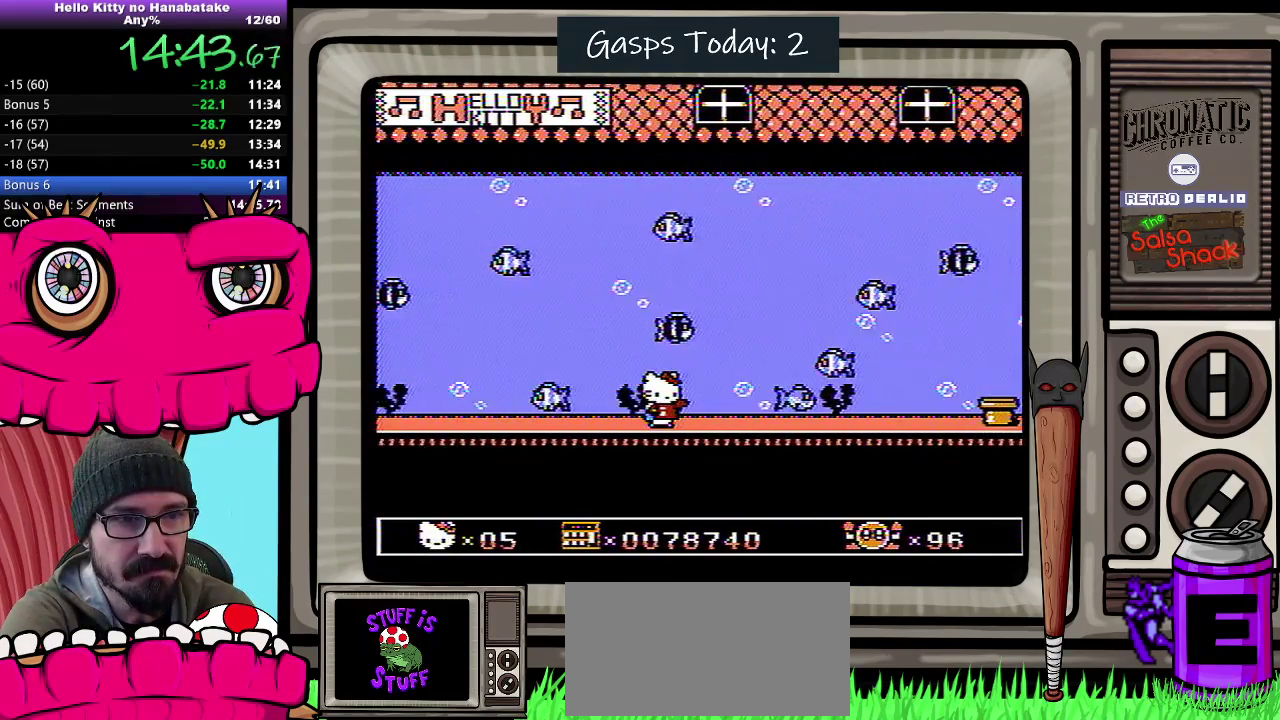
{"buttons": ["DPAD_RIGHT"], "events": []}
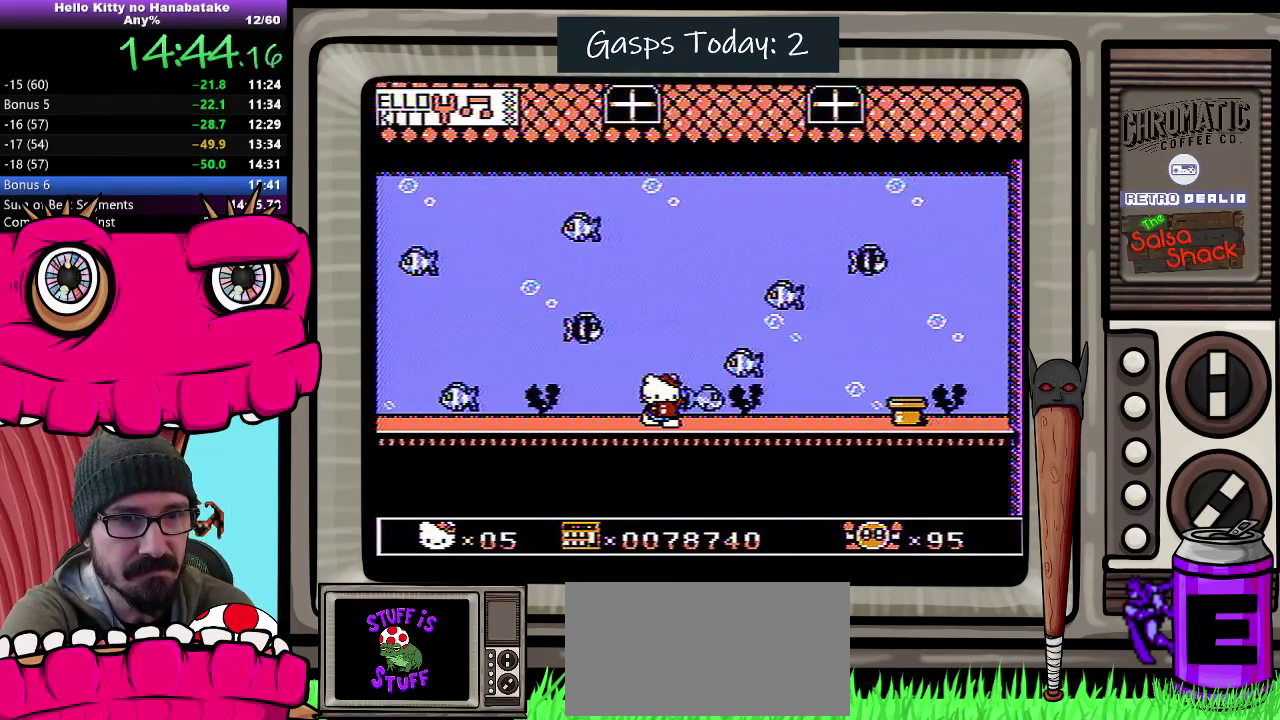
{"buttons": ["DPAD_RIGHT"], "events": []}
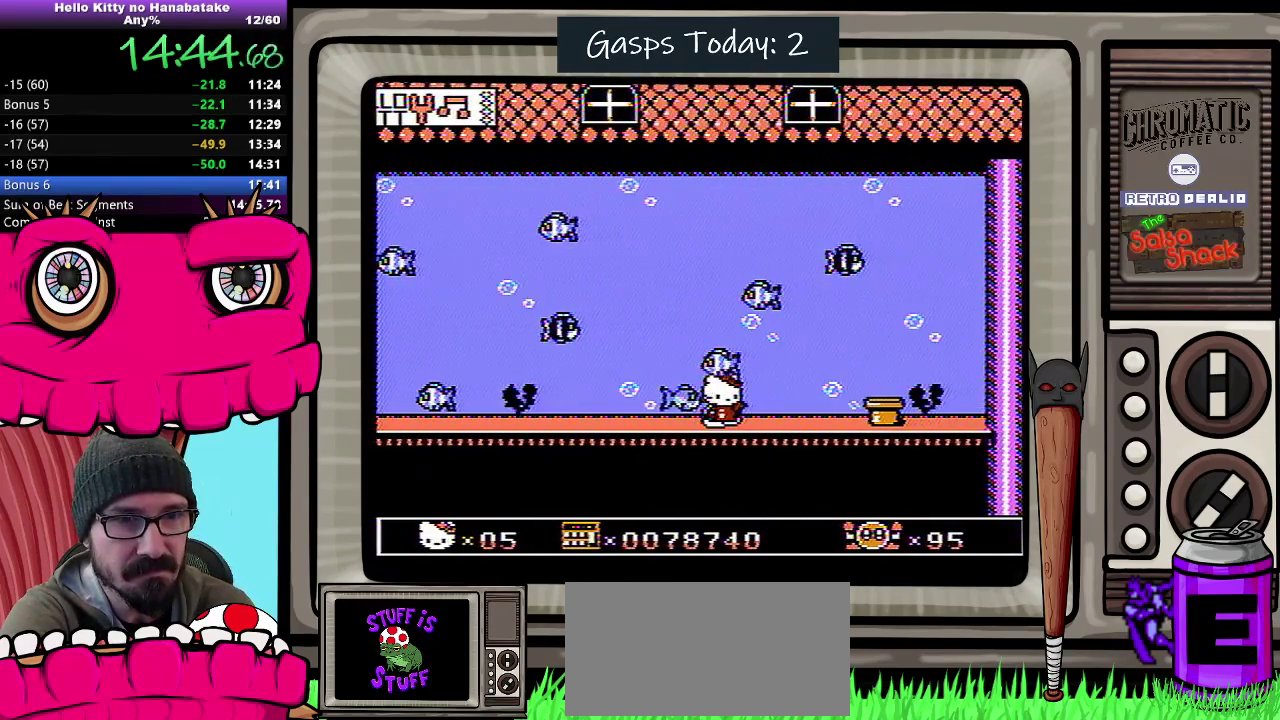
{"buttons": ["DPAD_DOWN", "DPAD_RIGHT"], "events": [[417, "DPAD_DOWN", "down"]]}
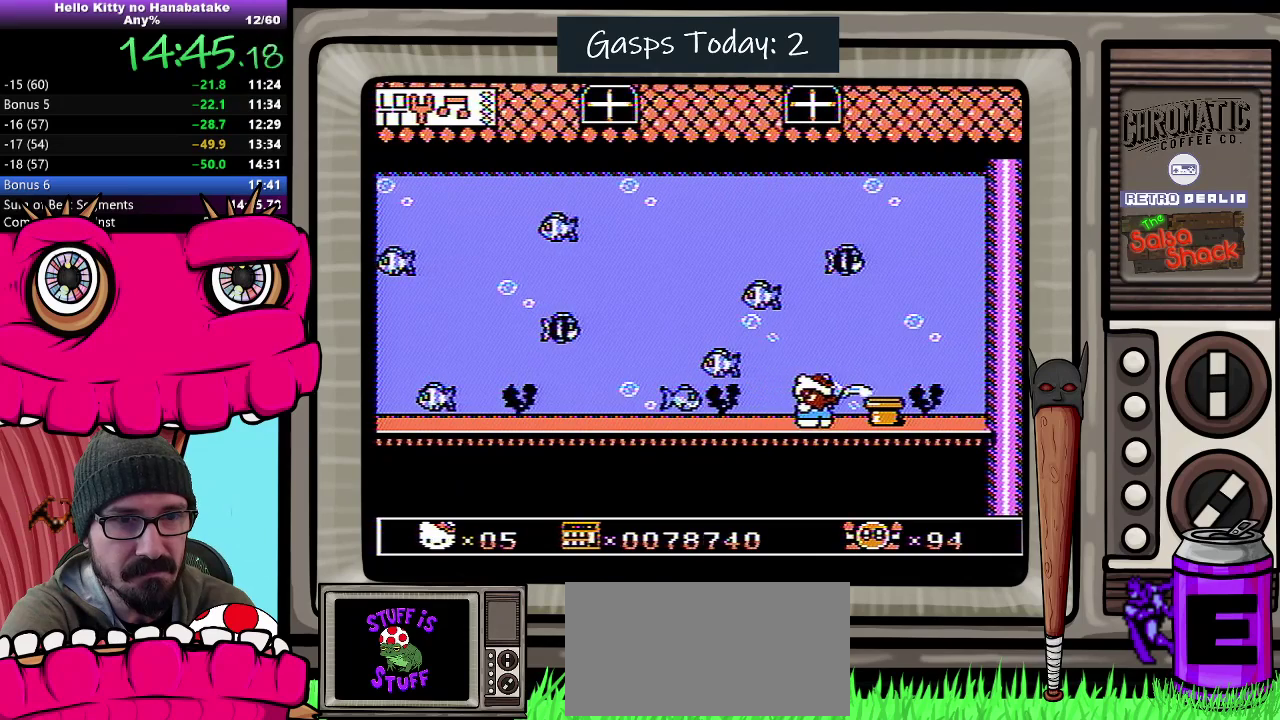
{"buttons": ["DPAD_DOWN"], "events": [[133, "DPAD_RIGHT", "up"]]}
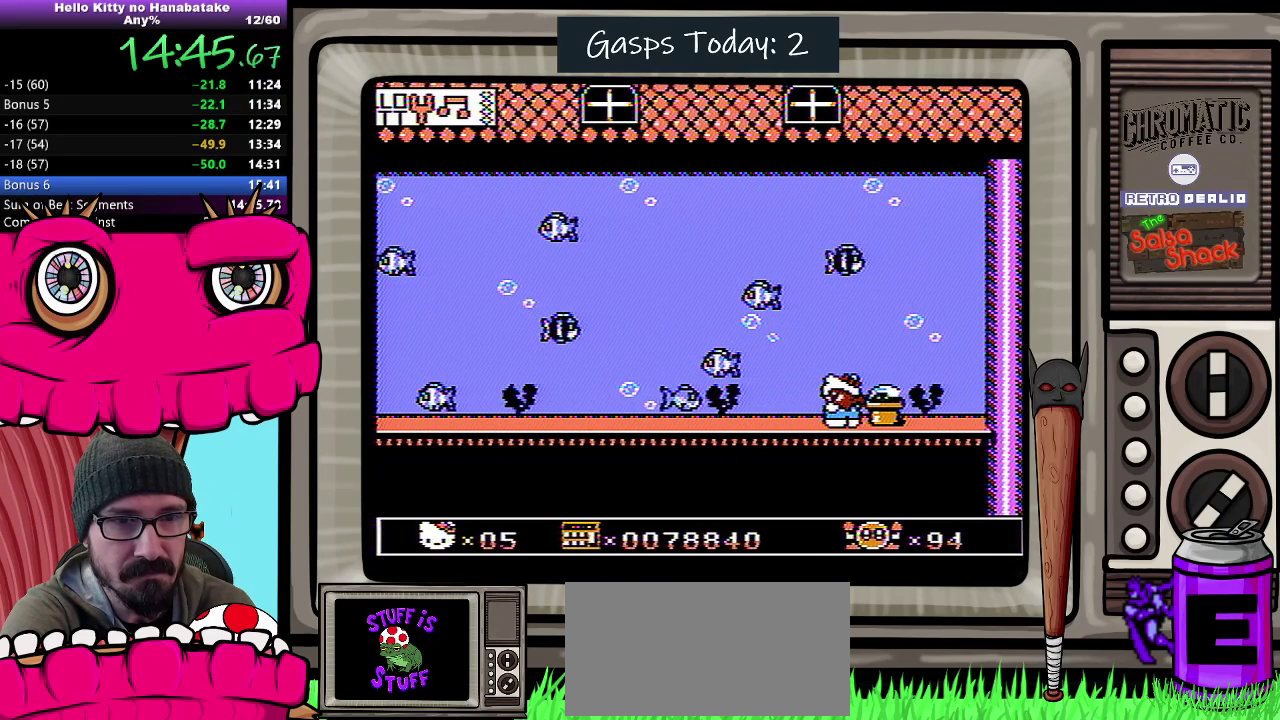
{"buttons": ["DPAD_DOWN"], "events": []}
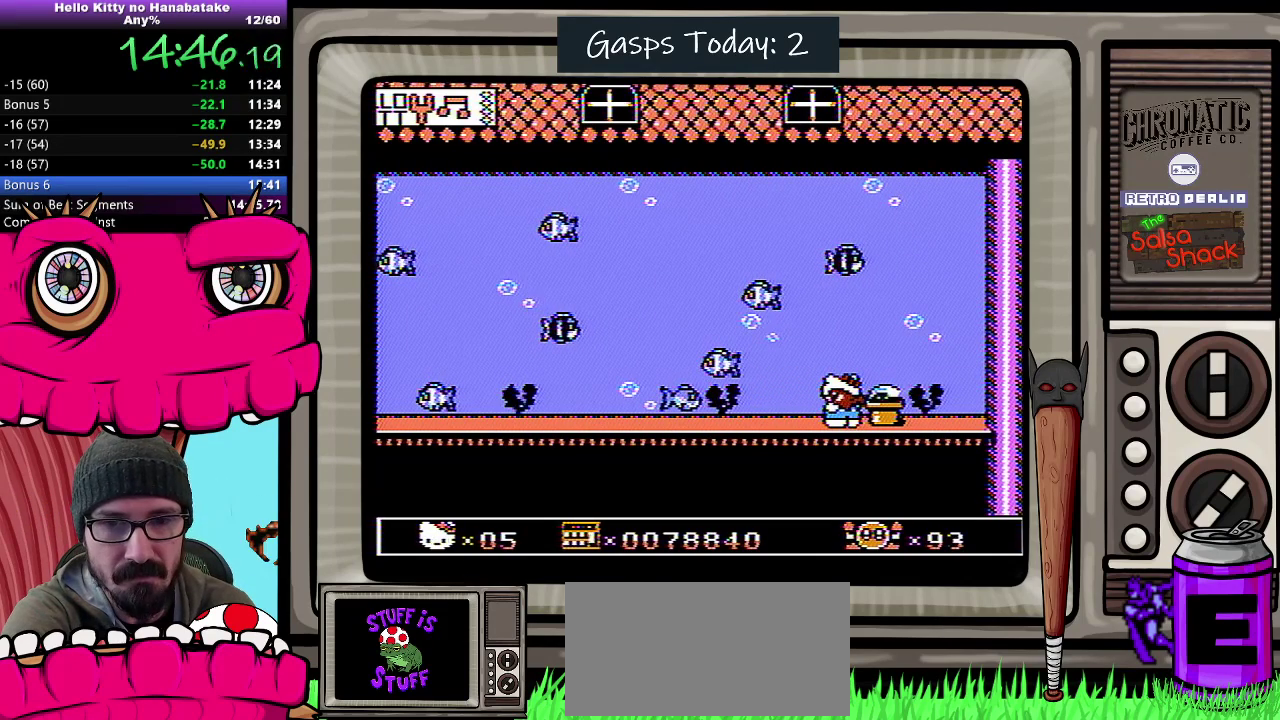
{"buttons": ["DPAD_DOWN"], "events": []}
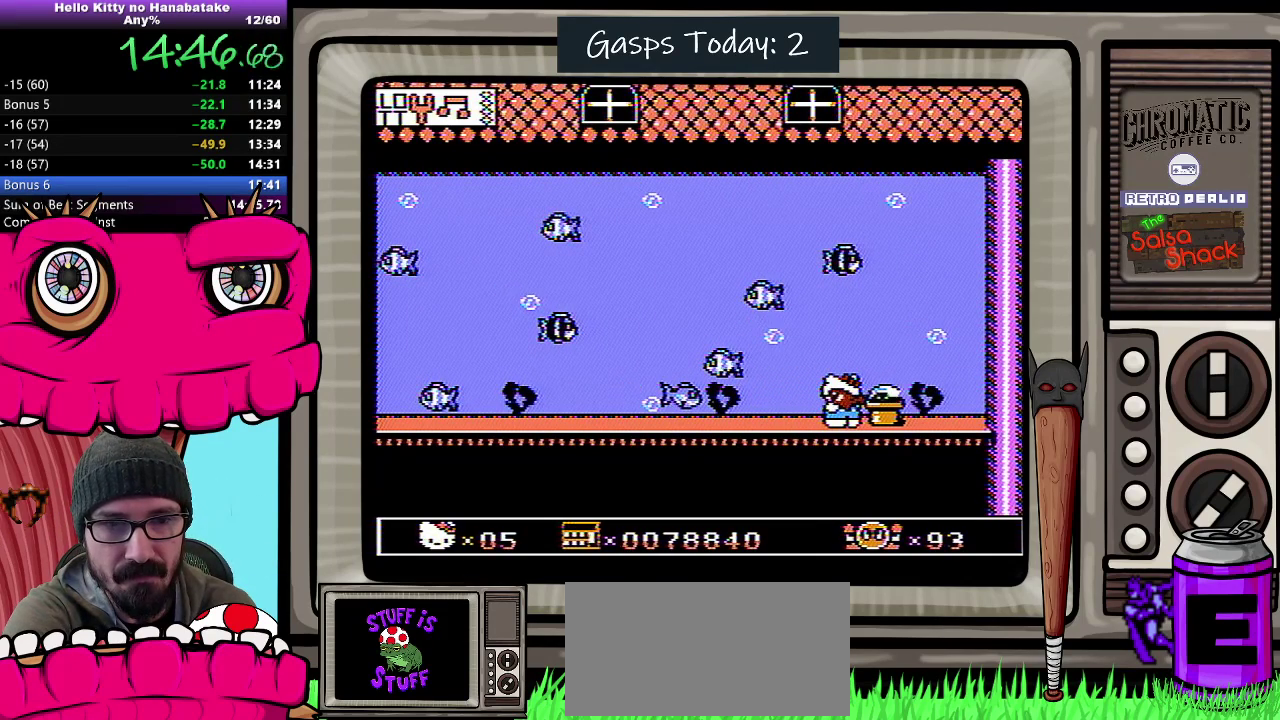
{"buttons": ["DPAD_DOWN"], "events": []}
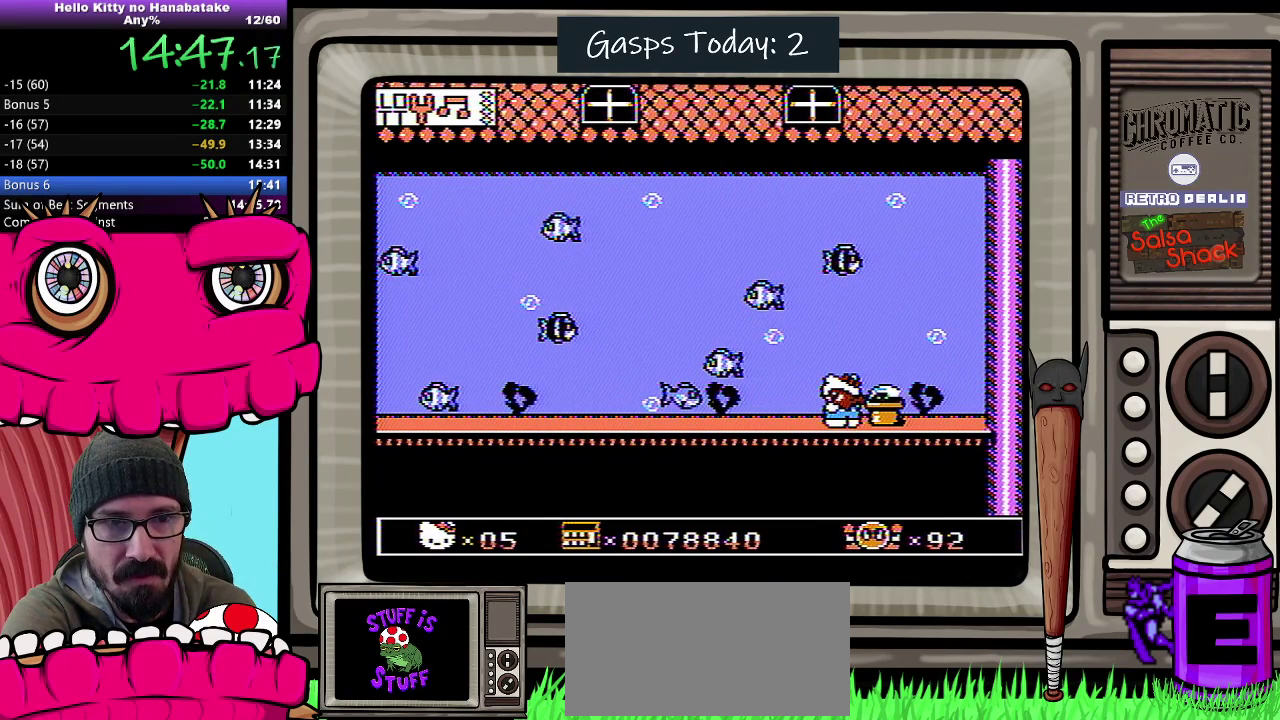
{"buttons": ["DPAD_DOWN"], "events": []}
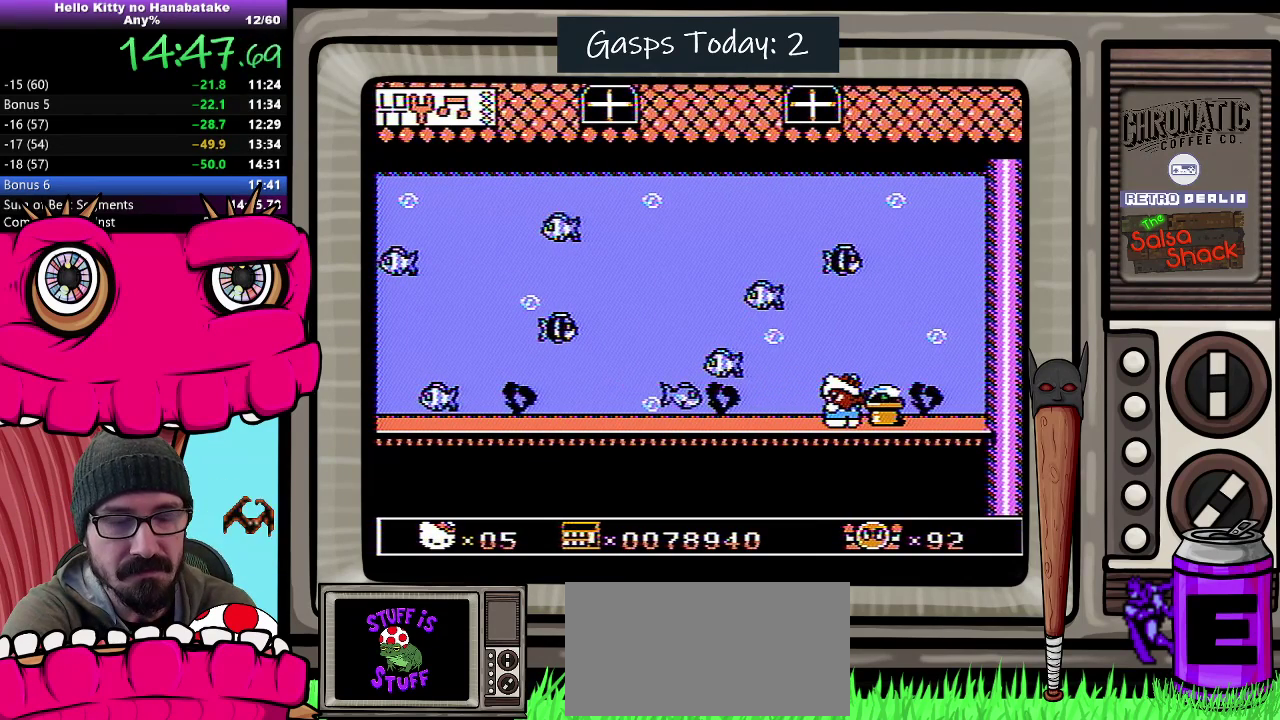
{"buttons": ["DPAD_DOWN"], "events": []}
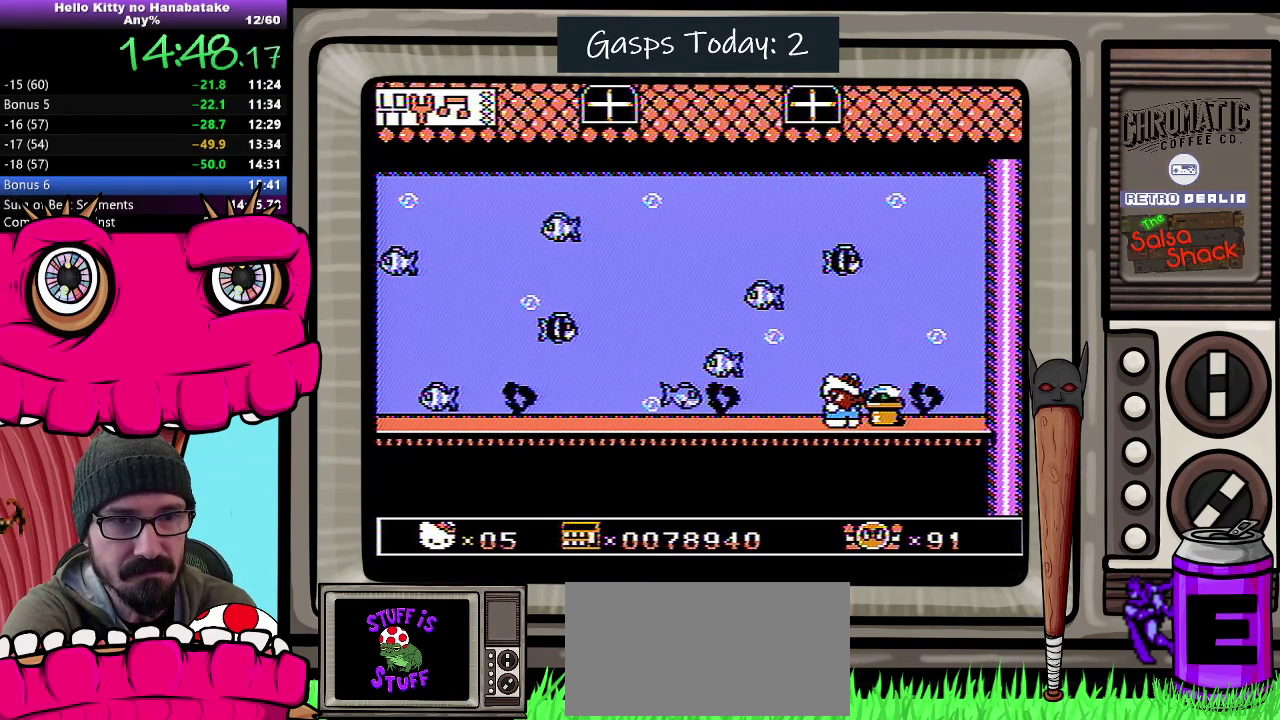
{"buttons": ["DPAD_DOWN"], "events": []}
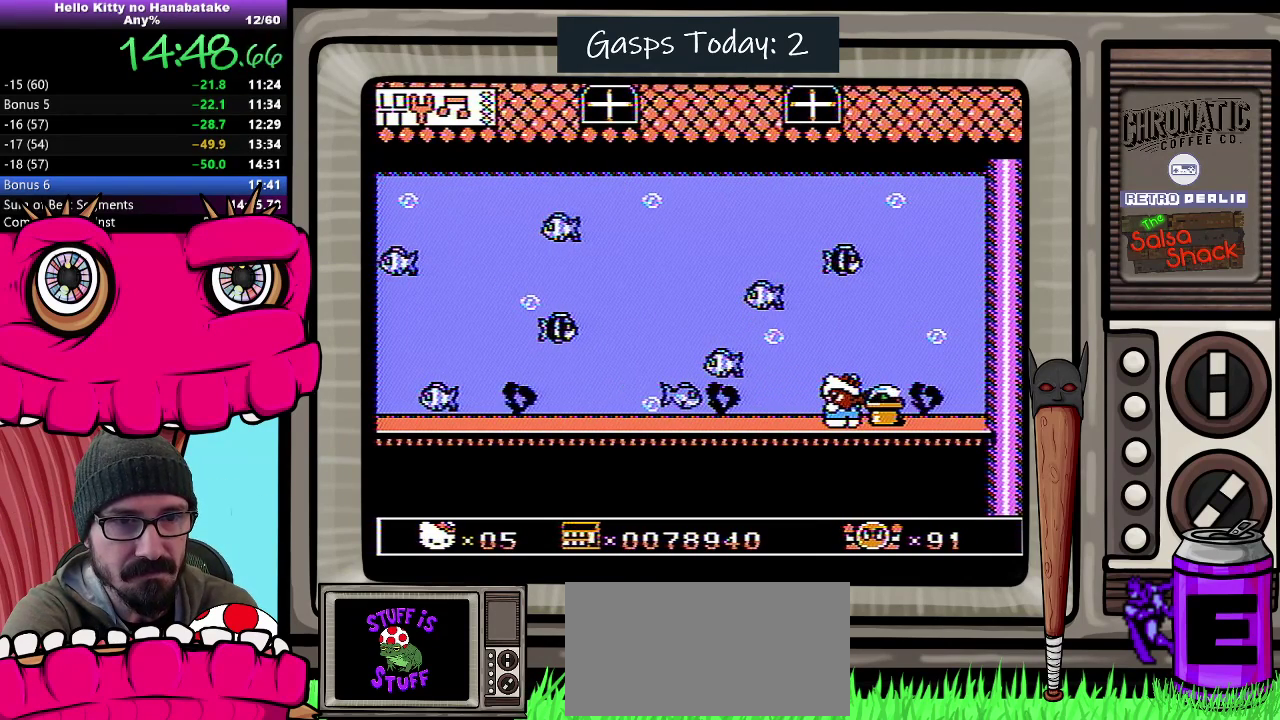
{"buttons": ["DPAD_DOWN"], "events": []}
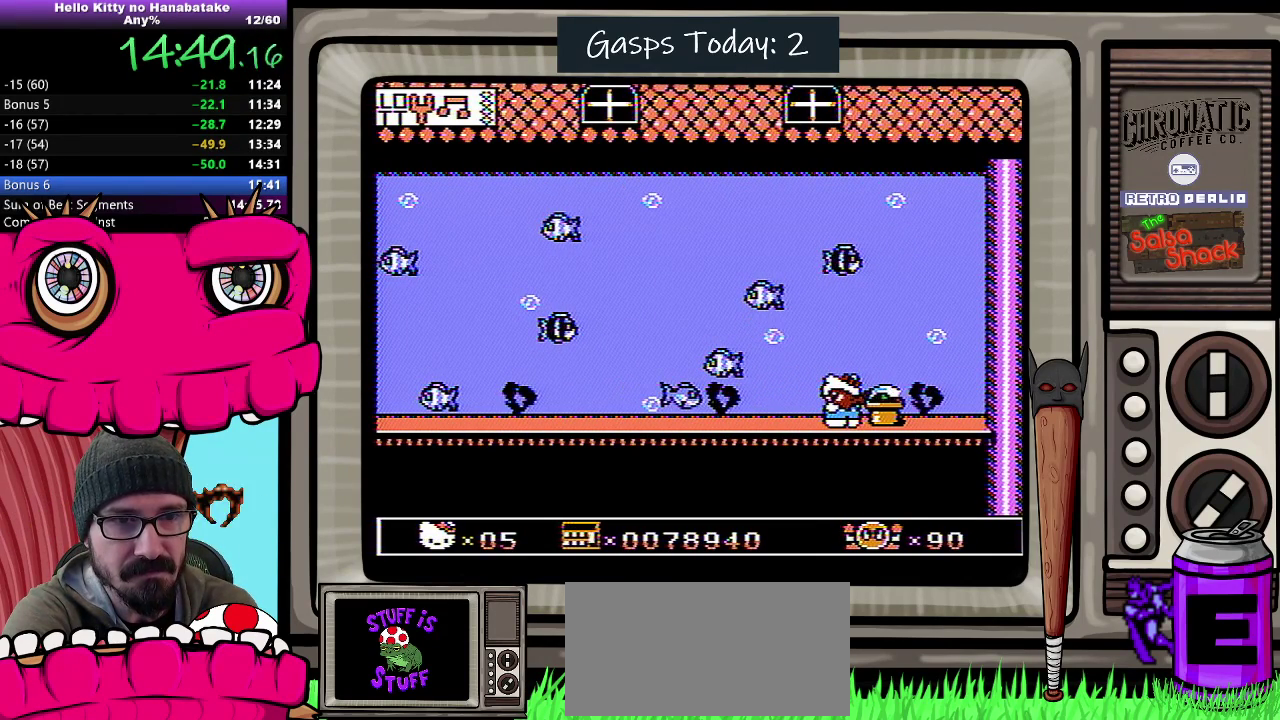
{"buttons": ["DPAD_DOWN"], "events": []}
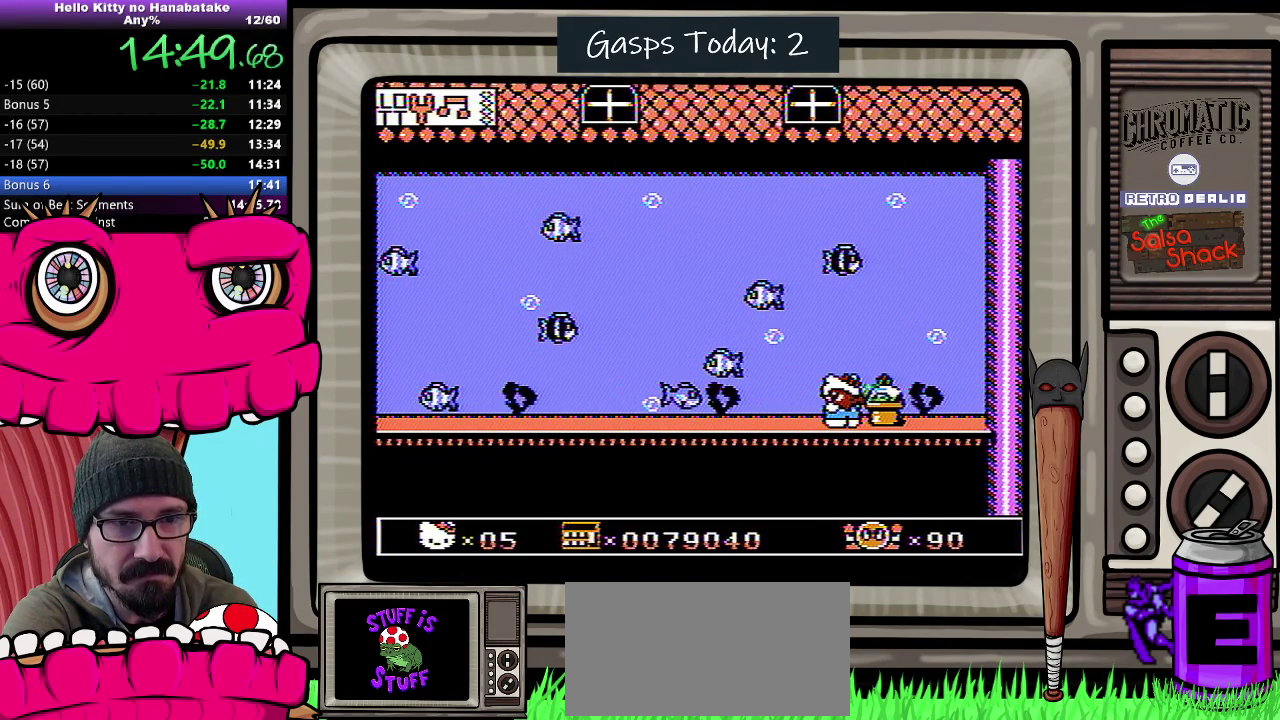
{"buttons": ["DPAD_DOWN"], "events": []}
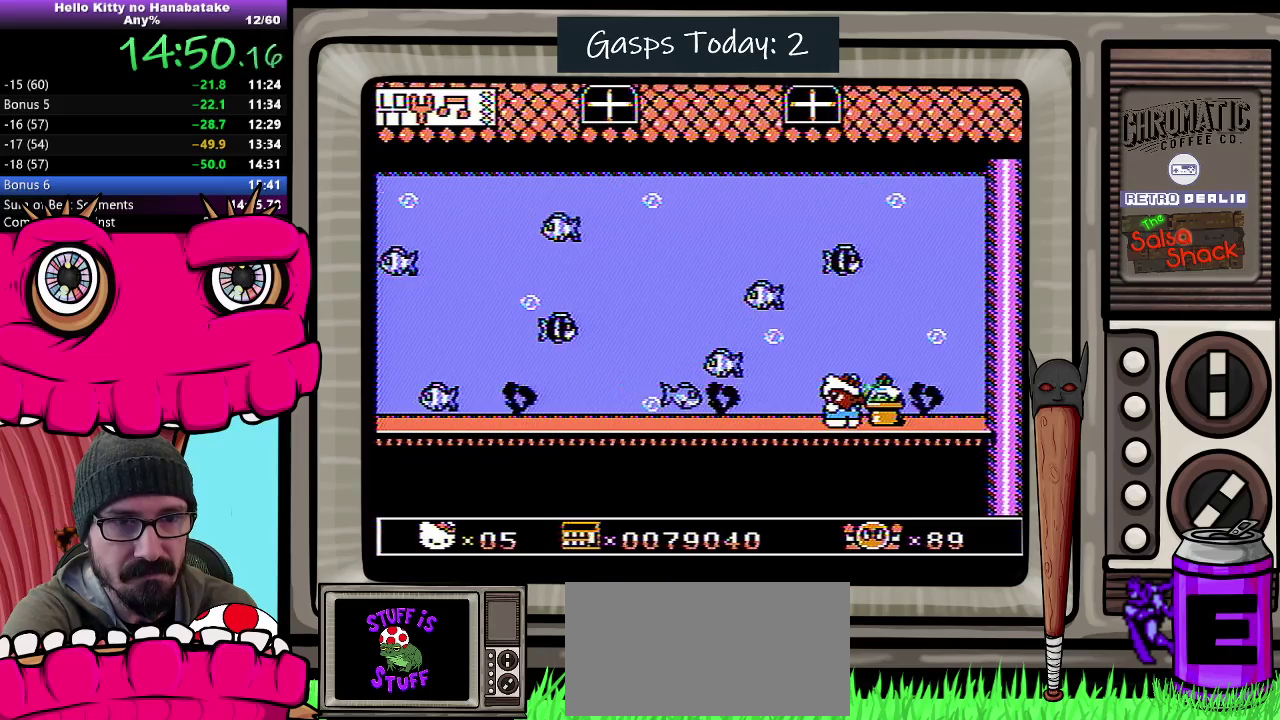
{"buttons": ["DPAD_DOWN"], "events": []}
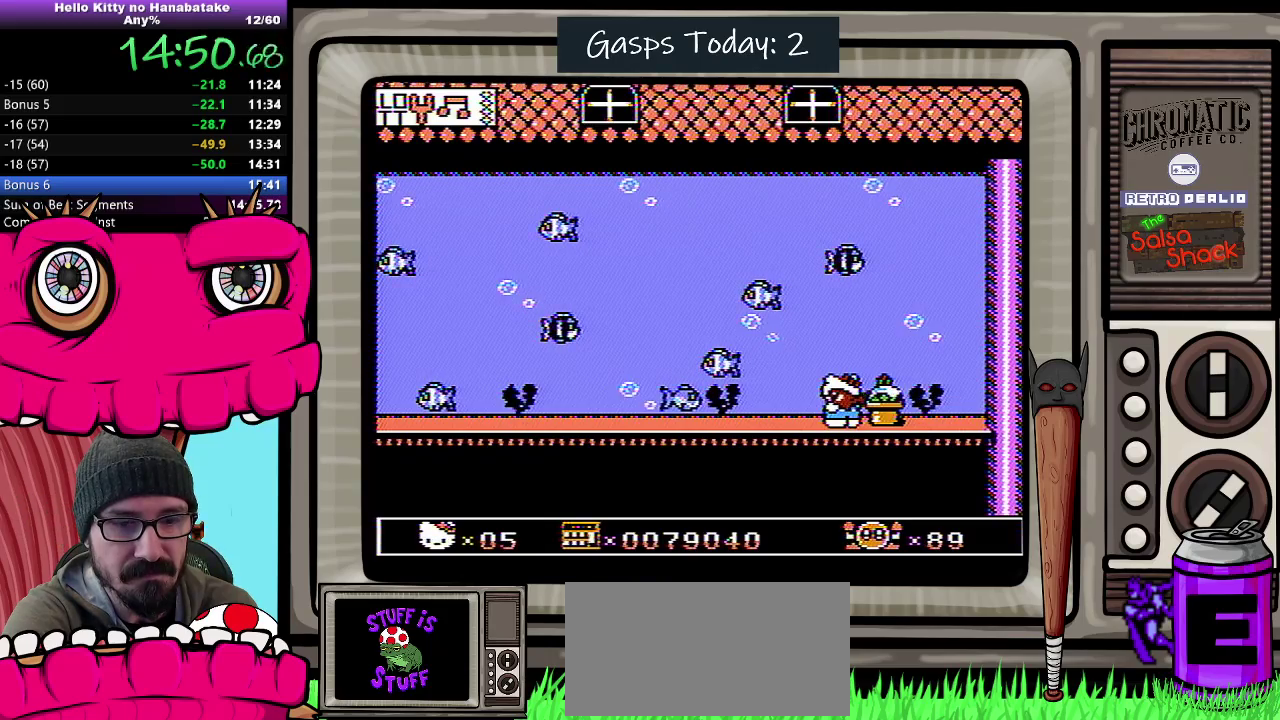
{"buttons": ["DPAD_DOWN"], "events": []}
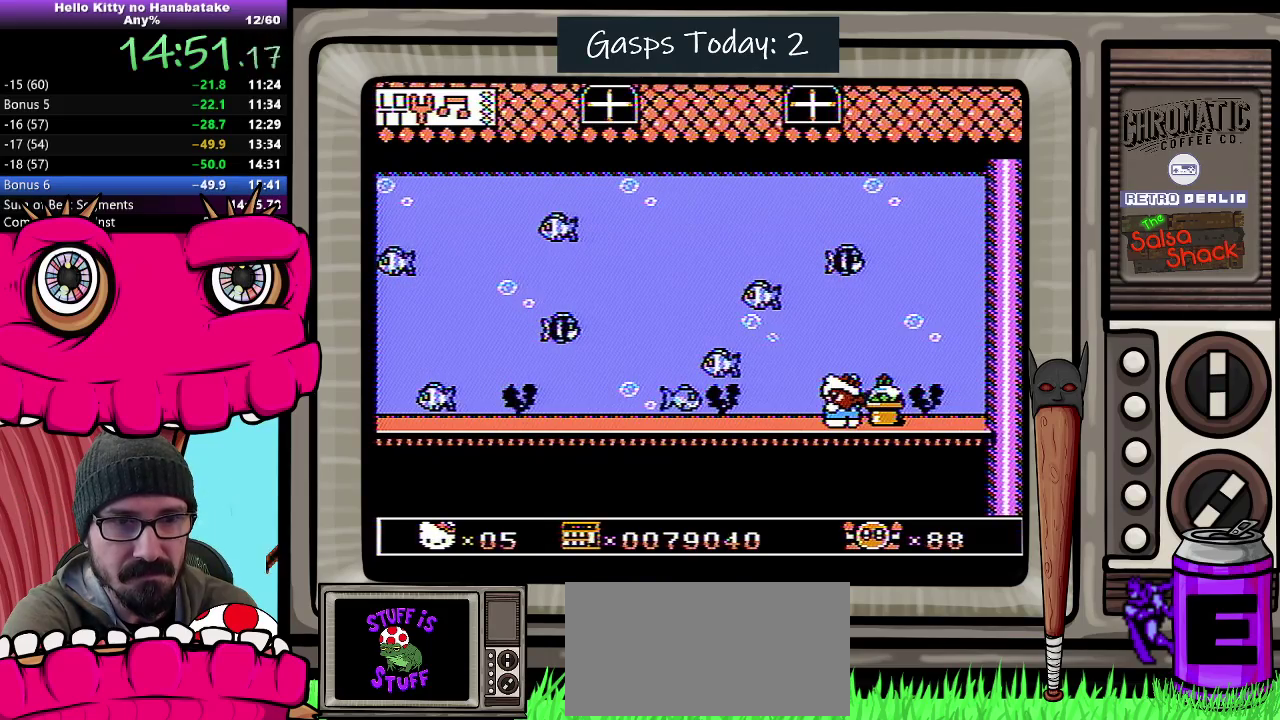
{"buttons": ["DPAD_DOWN"], "events": []}
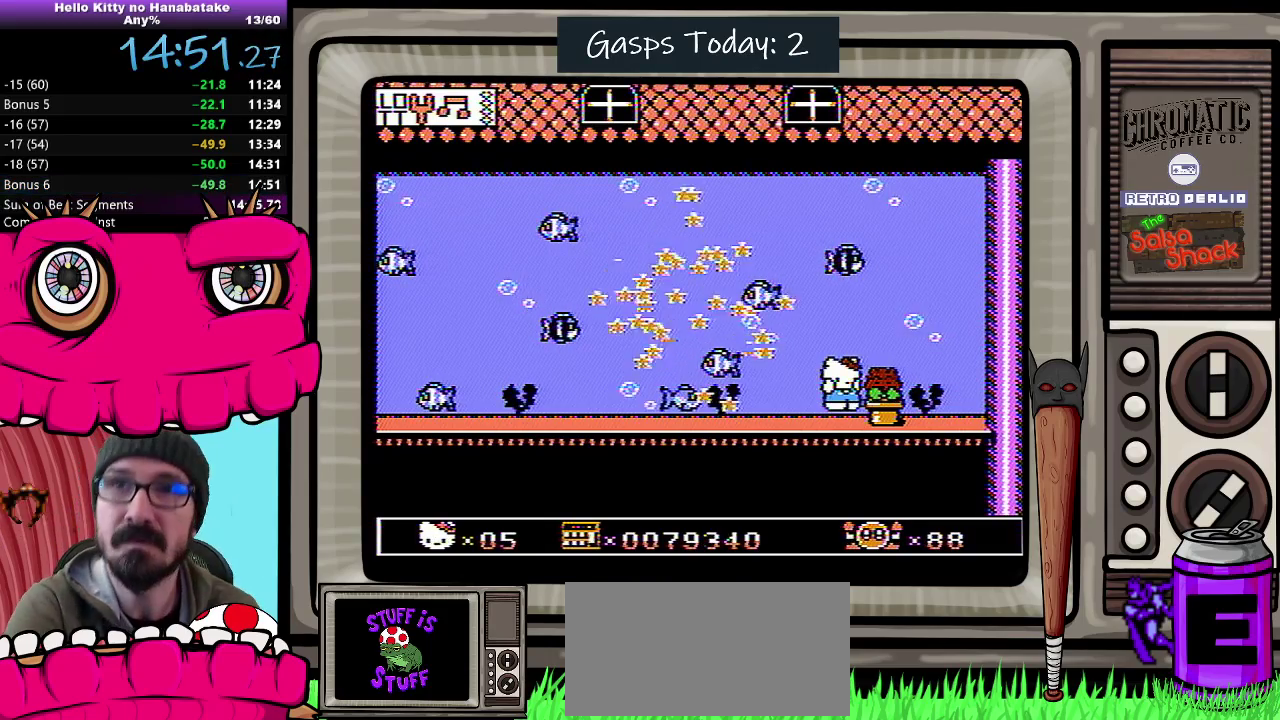
{"buttons": [], "events": [[383, "DPAD_DOWN", "up"]]}